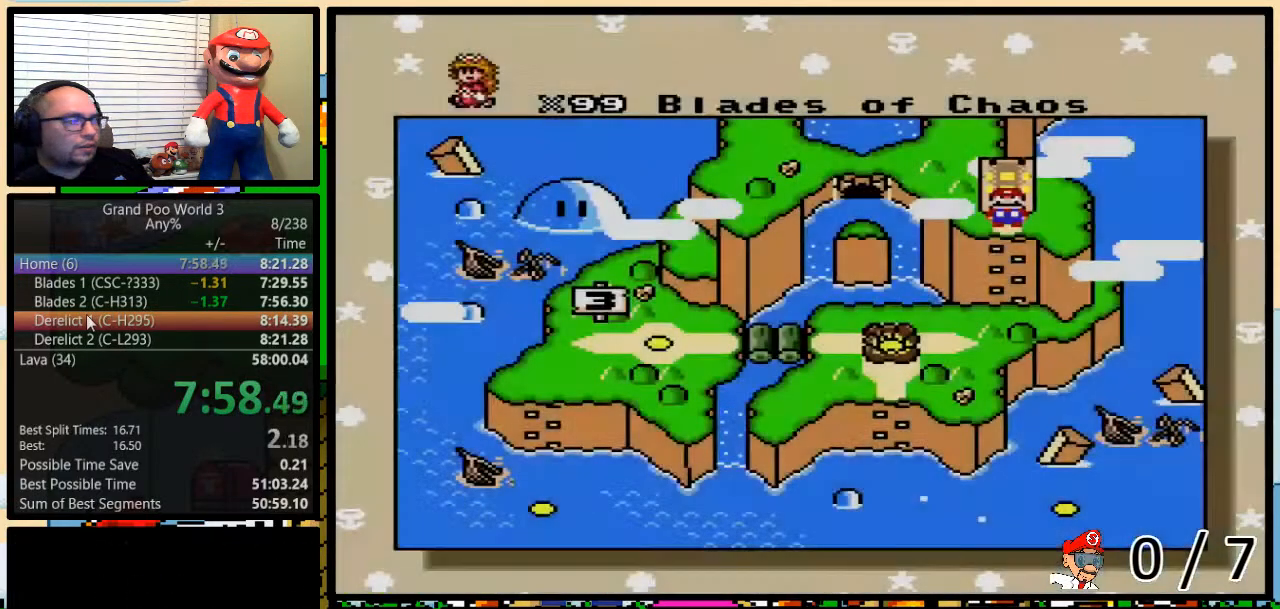
Gameplay with a controller (Nintendo layout); each line is a JSON object with the inputs held at the frame after it. "events" lists button and stick changes between this image and that frame as [ms after this image, input, new state], when the widget could be followed in between. Not read: L1 L3 R3.
{"buttons": [], "events": [[16, "DPAD_RIGHT", "down"], [83, "DPAD_RIGHT", "up"], [166, "DPAD_RIGHT", "down"], [450, "DPAD_RIGHT", "up"]]}
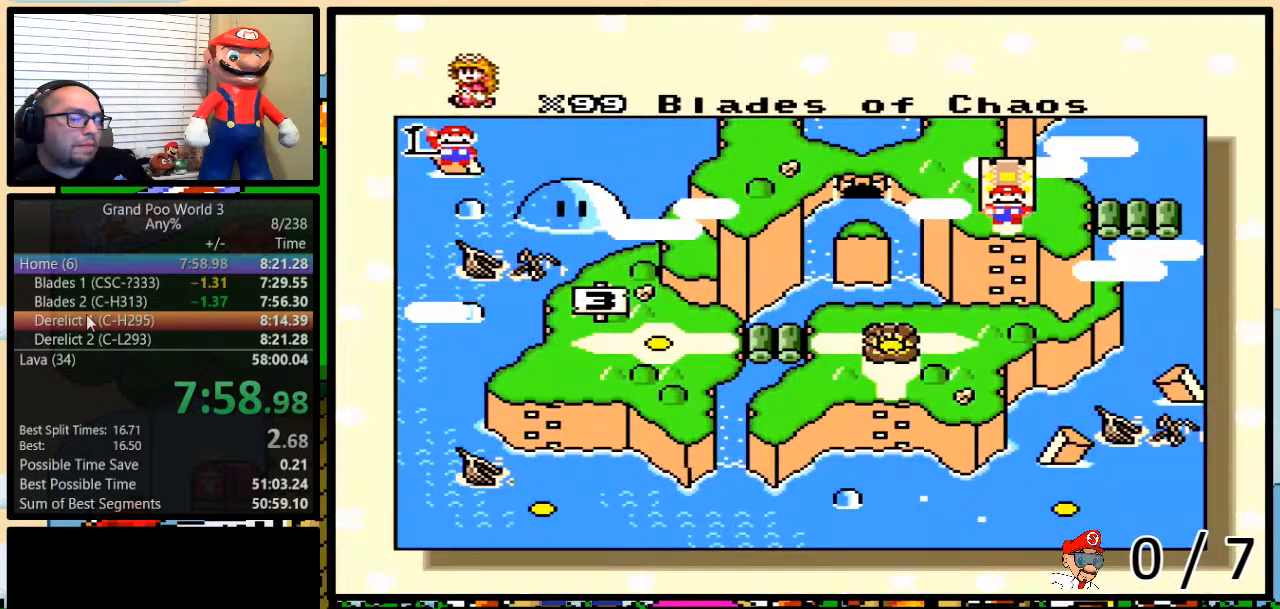
{"buttons": ["DPAD_RIGHT"], "events": [[17, "DPAD_RIGHT", "down"], [100, "DPAD_RIGHT", "up"], [184, "DPAD_RIGHT", "down"], [250, "DPAD_RIGHT", "up"], [334, "DPAD_RIGHT", "down"], [400, "DPAD_RIGHT", "up"], [501, "DPAD_RIGHT", "down"]]}
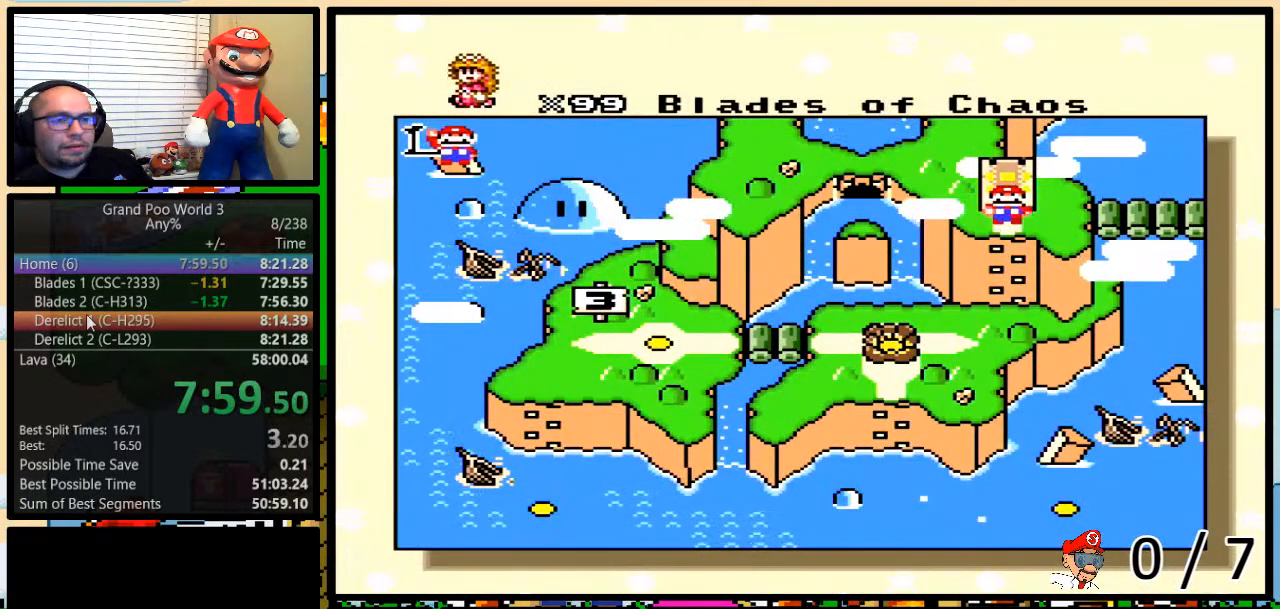
{"buttons": ["DPAD_RIGHT"], "events": [[50, "DPAD_RIGHT", "up"], [116, "DPAD_RIGHT", "down"], [216, "DPAD_RIGHT", "up"], [300, "DPAD_RIGHT", "down"], [367, "DPAD_RIGHT", "up"], [467, "DPAD_RIGHT", "down"]]}
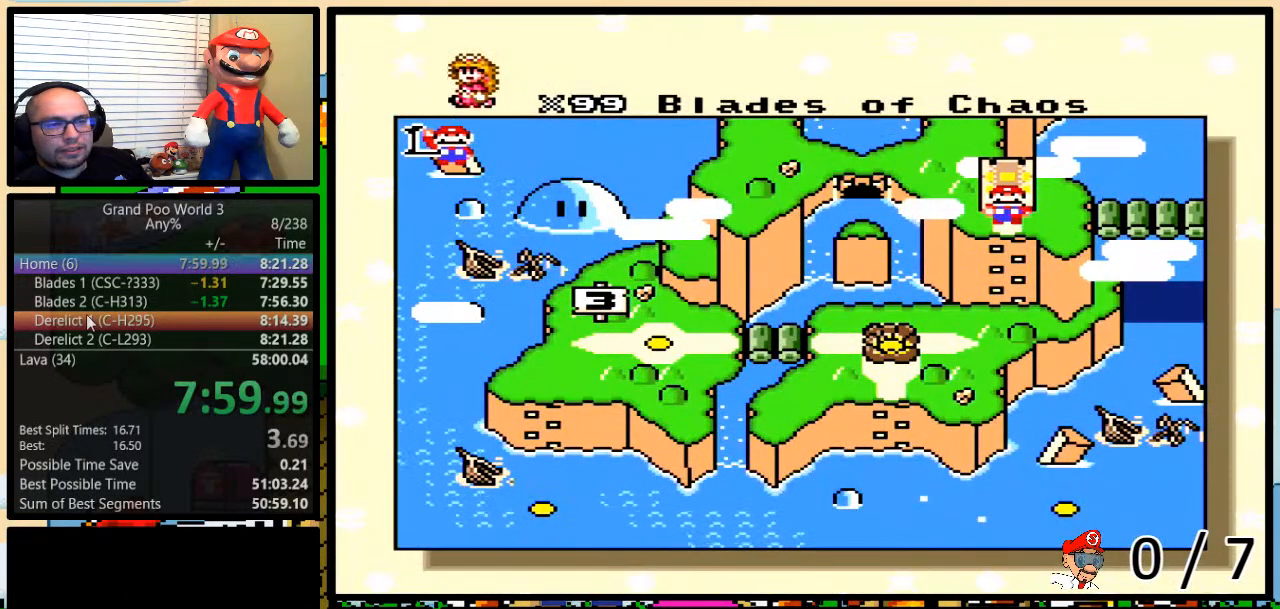
{"buttons": [], "events": [[17, "DPAD_RIGHT", "up"], [83, "DPAD_RIGHT", "down"], [184, "DPAD_RIGHT", "up"], [250, "DPAD_RIGHT", "down"], [350, "DPAD_RIGHT", "up"], [400, "DPAD_RIGHT", "down"], [467, "DPAD_RIGHT", "up"]]}
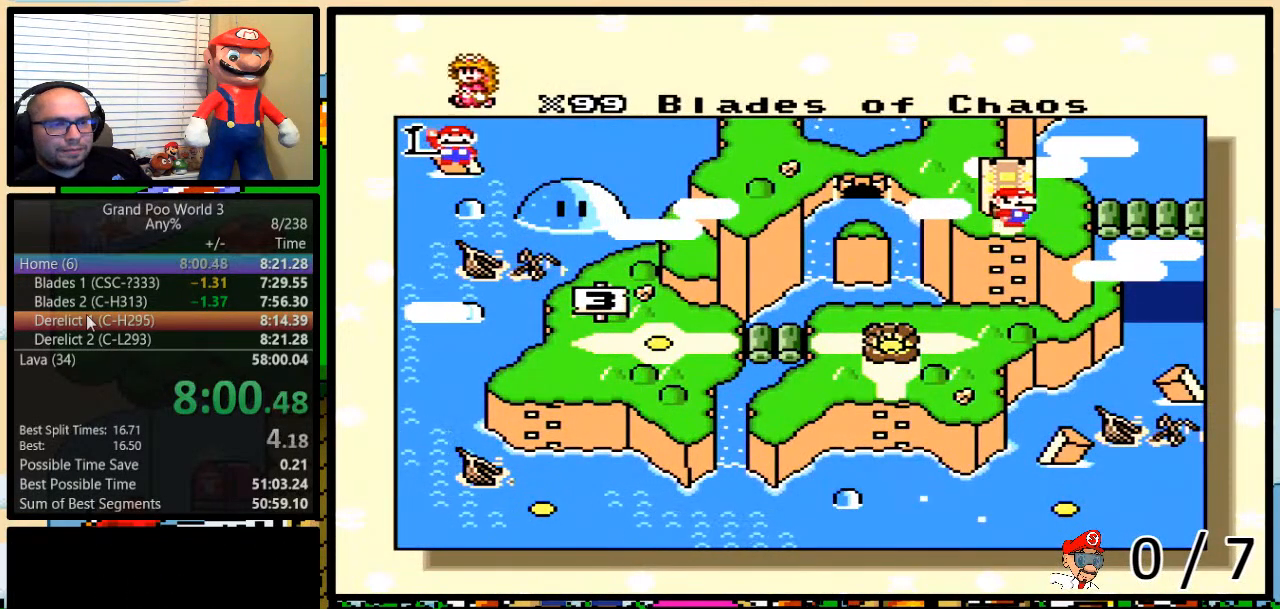
{"buttons": [], "events": [[50, "DPAD_RIGHT", "down"], [133, "DPAD_RIGHT", "up"], [233, "DPAD_RIGHT", "down"], [300, "DPAD_RIGHT", "up"], [350, "DPAD_RIGHT", "down"], [450, "DPAD_RIGHT", "up"]]}
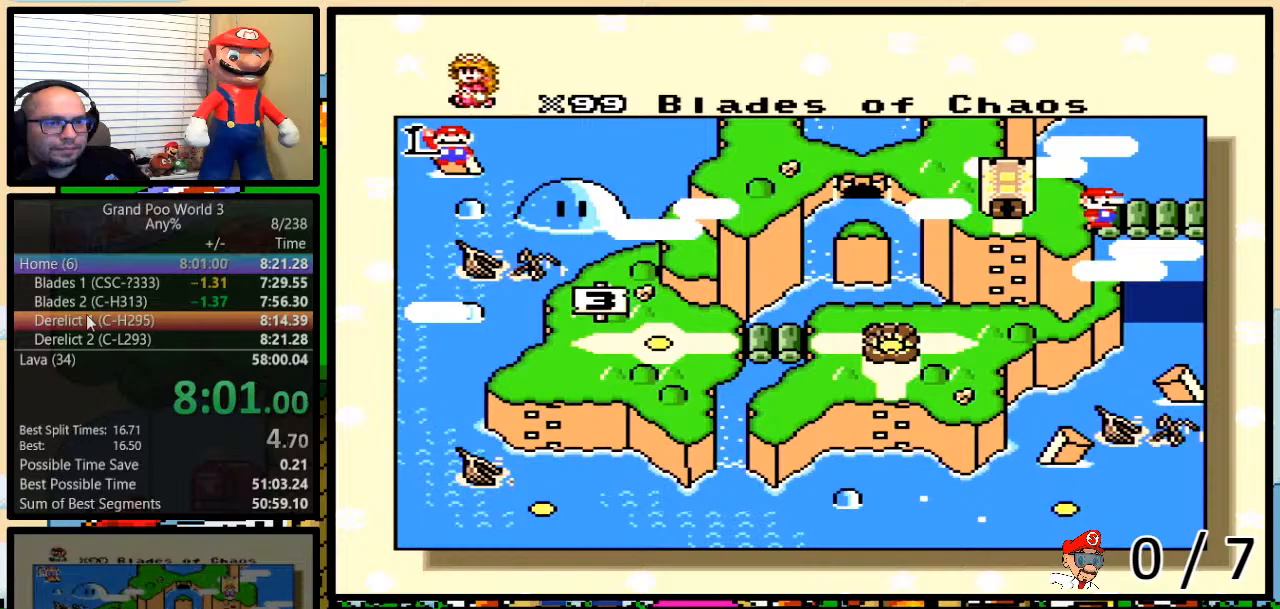
{"buttons": ["DPAD_RIGHT"], "events": [[17, "DPAD_RIGHT", "down"], [100, "DPAD_RIGHT", "up"], [167, "DPAD_RIGHT", "down"], [267, "DPAD_RIGHT", "up"], [334, "DPAD_RIGHT", "down"], [417, "DPAD_RIGHT", "up"], [484, "DPAD_RIGHT", "down"]]}
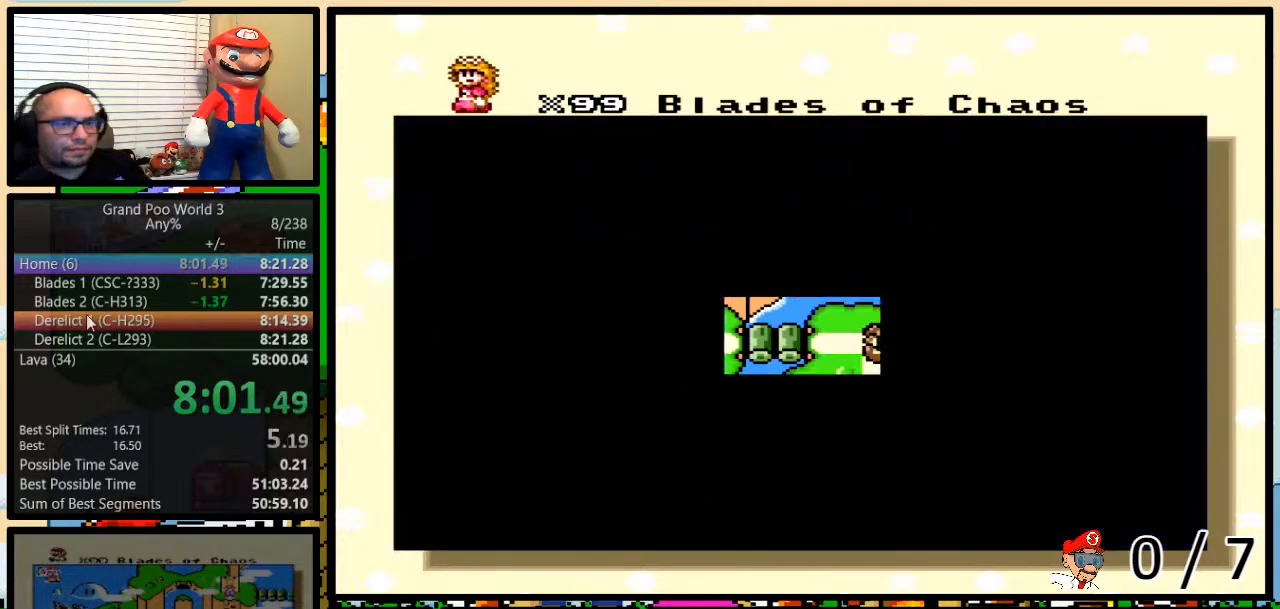
{"buttons": ["DPAD_RIGHT"], "events": [[200, "DPAD_RIGHT", "up"], [283, "DPAD_RIGHT", "down"], [383, "DPAD_RIGHT", "up"], [500, "DPAD_RIGHT", "down"]]}
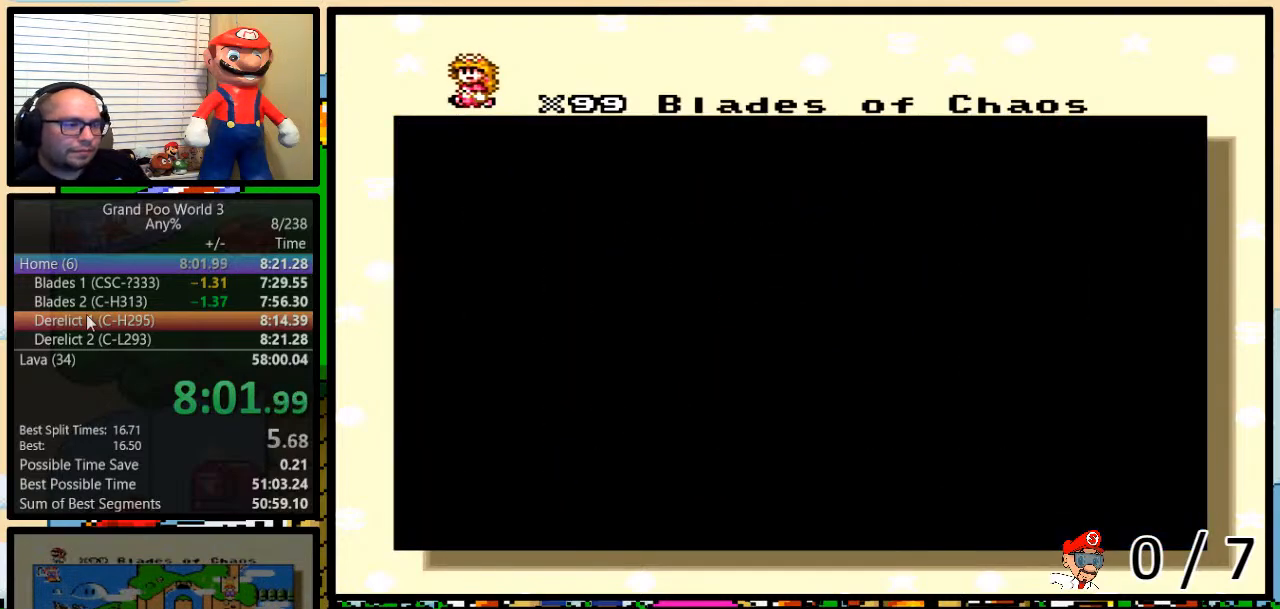
{"buttons": ["DPAD_RIGHT"], "events": [[33, "DPAD_RIGHT", "up"], [134, "DPAD_RIGHT", "down"], [234, "DPAD_RIGHT", "up"], [501, "DPAD_RIGHT", "down"]]}
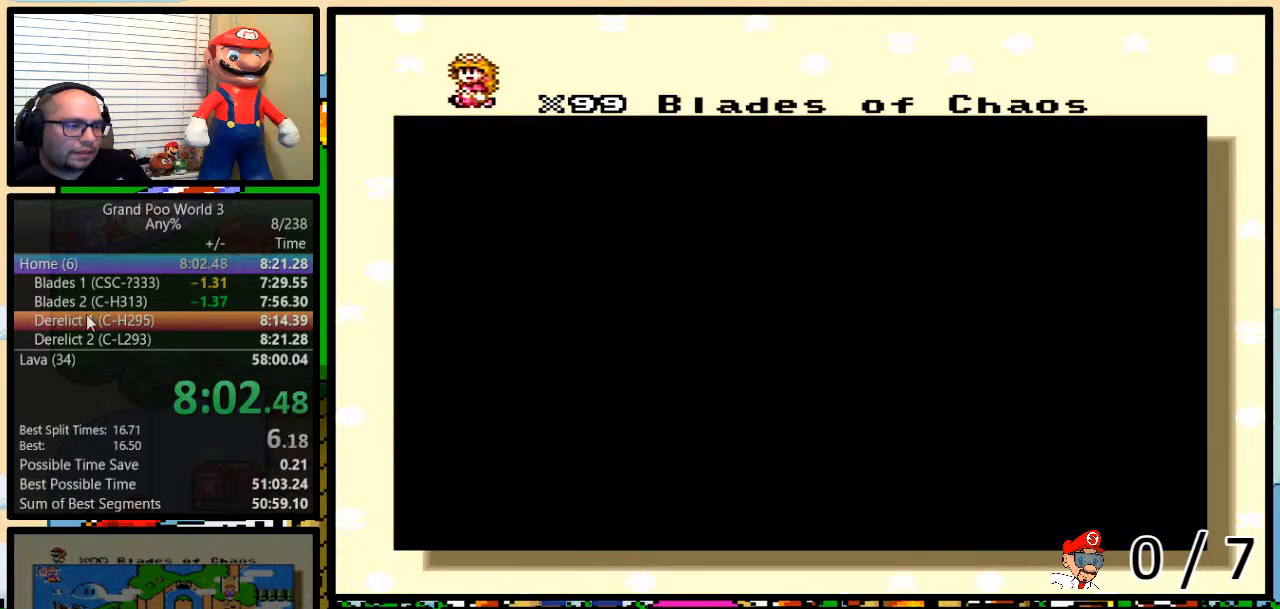
{"buttons": [], "events": [[250, "DPAD_RIGHT", "up"], [300, "DPAD_RIGHT", "down"], [383, "DPAD_RIGHT", "up"]]}
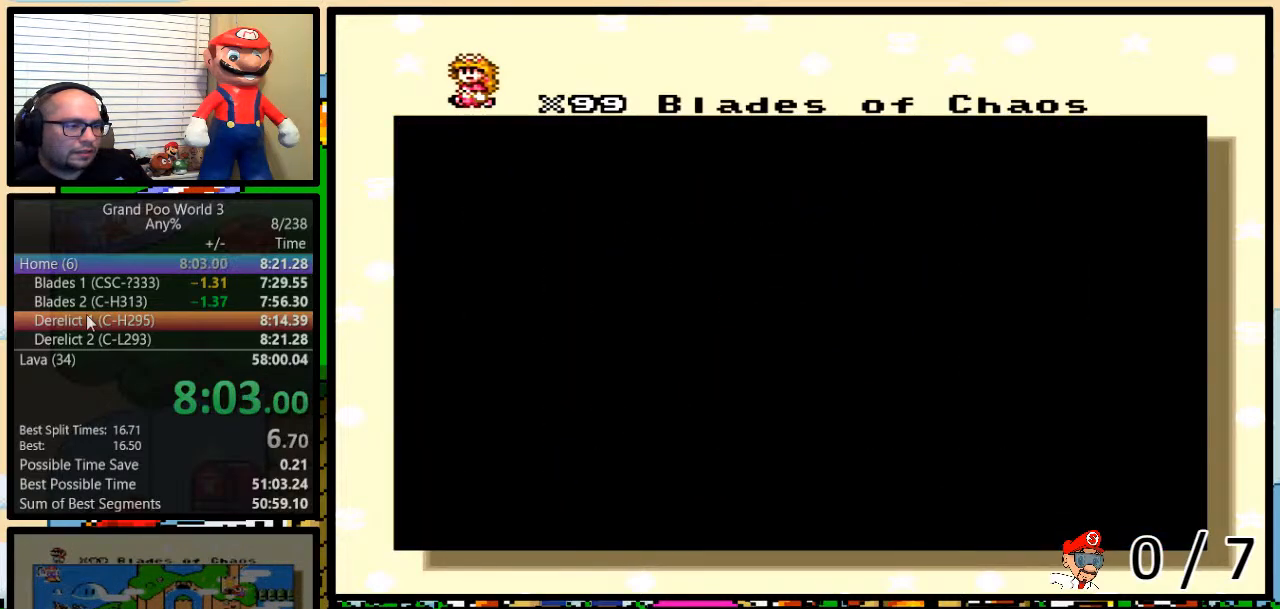
{"buttons": [], "events": []}
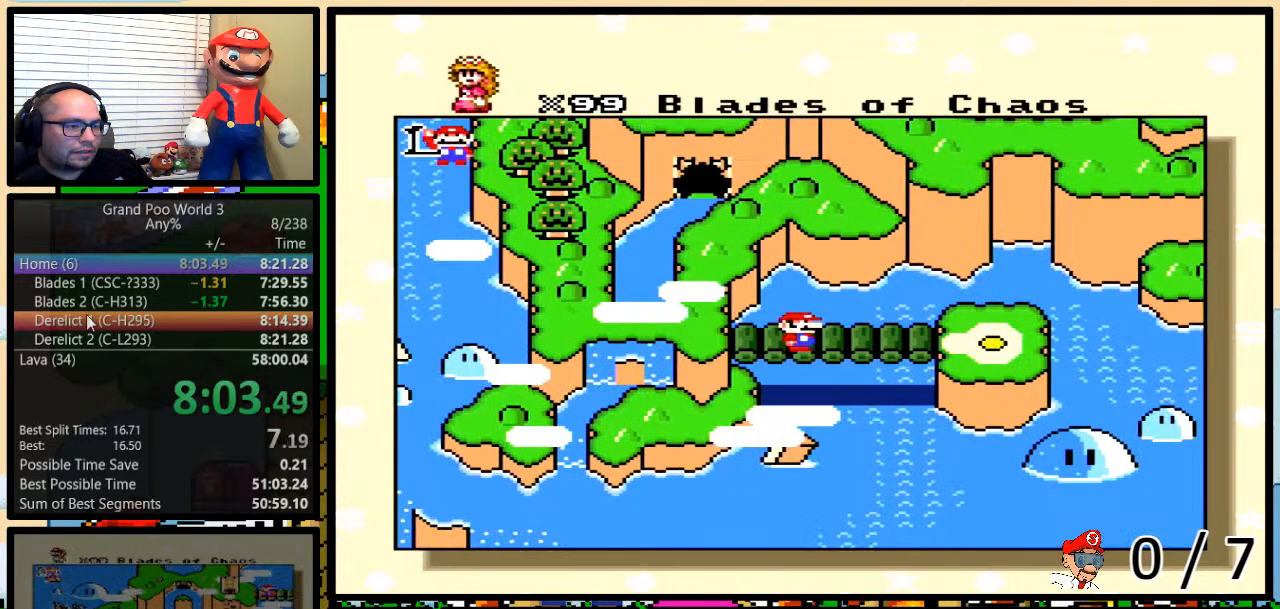
{"buttons": ["A", "B"], "events": [[333, "B", "down"], [383, "B", "up"], [383, "X", "down"], [383, "Y", "down"], [417, "Y", "up"], [450, "A", "down"], [450, "B", "down"], [450, "X", "up"]]}
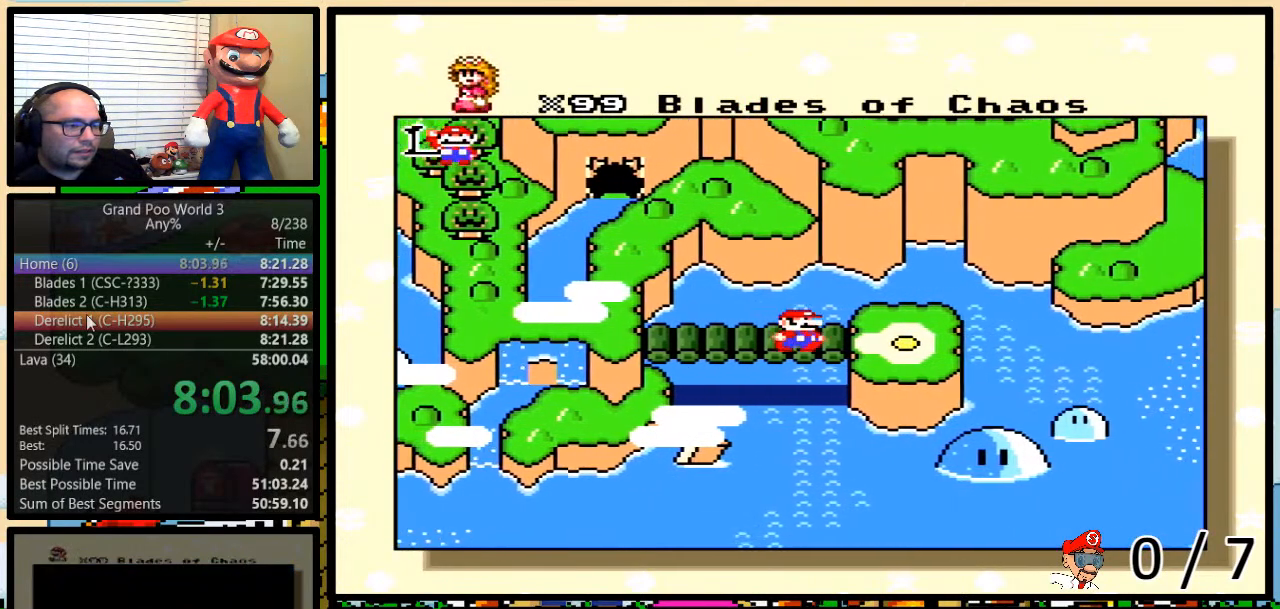
{"buttons": ["B"], "events": [[34, "B", "up"], [34, "X", "down"], [34, "Y", "down"], [50, "A", "up"], [50, "Y", "up"], [100, "B", "down"], [134, "B", "up"], [134, "X", "up"], [134, "Y", "down"], [167, "A", "down"], [167, "B", "down"], [167, "Y", "up"], [217, "A", "up"], [217, "B", "up"], [217, "X", "down"], [217, "Y", "down"], [251, "Y", "up"], [284, "B", "down"], [284, "Y", "down"], [317, "X", "up"], [351, "A", "down"], [351, "B", "up"], [351, "Y", "up"], [384, "A", "up"], [401, "B", "down"], [401, "X", "down"], [401, "Y", "down"], [468, "B", "up"], [468, "Y", "up"], [501, "B", "down"], [501, "X", "up"]]}
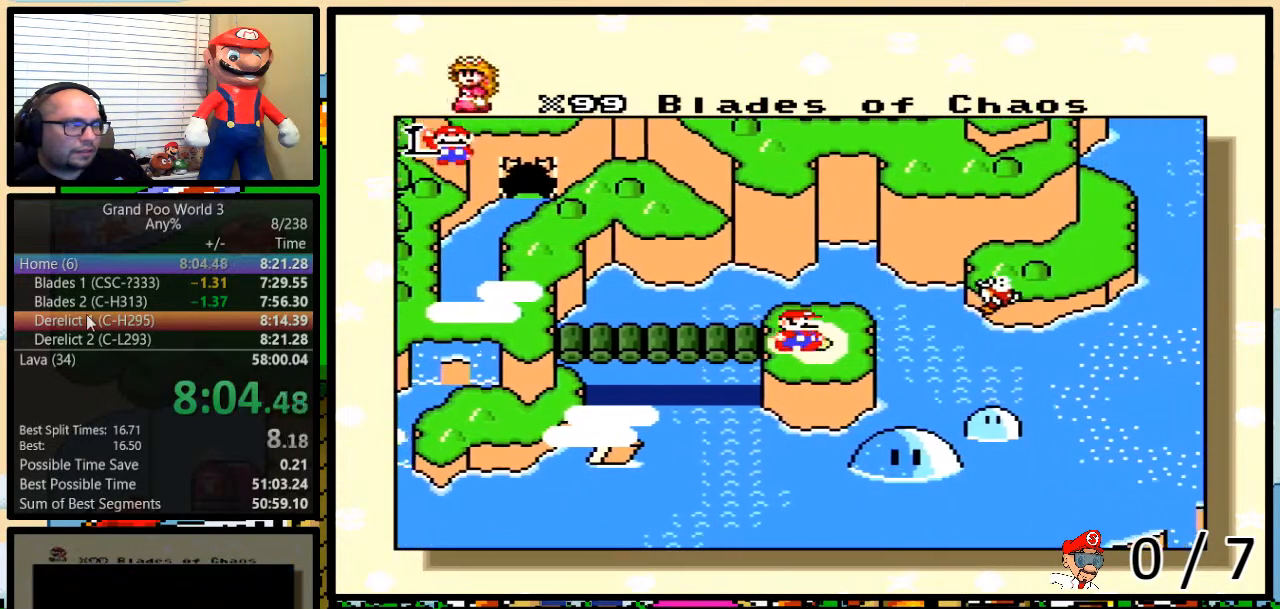
{"buttons": ["X"], "events": [[33, "A", "down"], [33, "Y", "down"], [67, "A", "up"], [67, "B", "up"], [67, "Y", "up"], [100, "X", "down"], [133, "B", "down"], [133, "Y", "down"], [183, "A", "down"], [183, "B", "up"], [183, "X", "up"], [183, "Y", "up"], [250, "A", "up"], [250, "B", "down"], [250, "X", "down"], [250, "Y", "down"], [283, "B", "up"], [283, "Y", "up"], [350, "B", "down"], [350, "X", "up"], [350, "Y", "down"], [367, "A", "down"], [367, "B", "up"], [367, "Y", "up"], [434, "A", "up"], [434, "B", "down"], [434, "X", "down"], [467, "Y", "down"], [500, "B", "up"], [500, "Y", "up"]]}
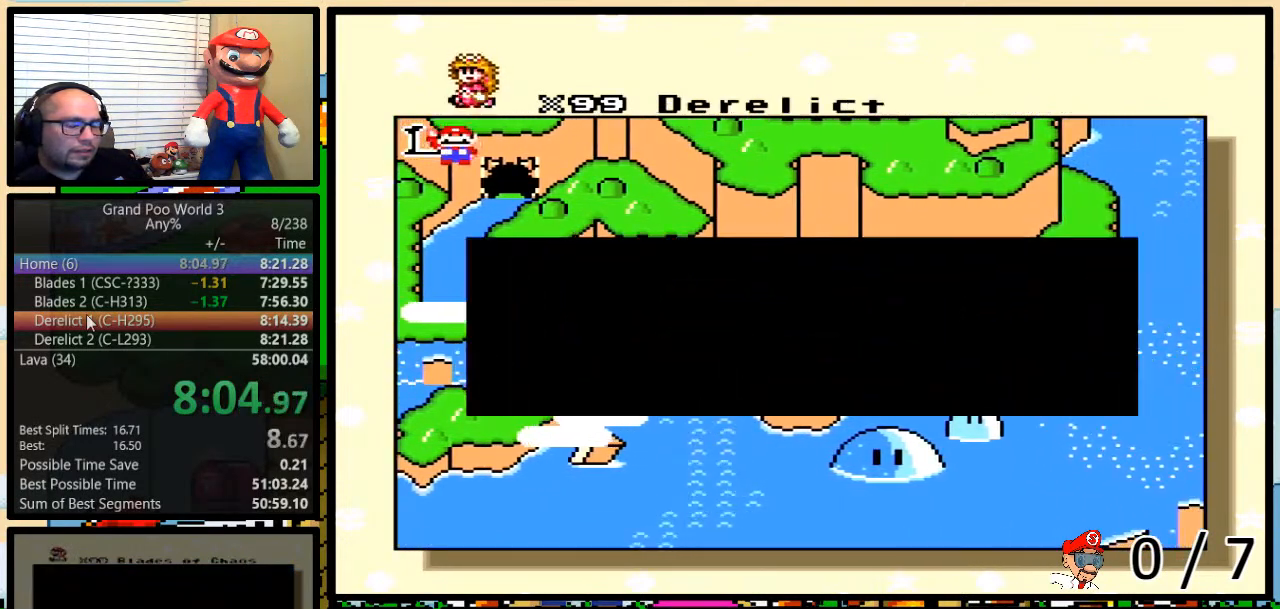
{"buttons": ["B", "X", "Y"], "events": [[34, "A", "down"], [34, "X", "up"], [67, "B", "down"], [67, "Y", "down"], [84, "A", "up"], [84, "B", "up"], [84, "X", "down"], [84, "Y", "up"], [151, "B", "down"], [151, "Y", "down"], [184, "X", "up"], [217, "A", "down"], [217, "B", "up"], [217, "Y", "up"], [284, "A", "up"], [284, "B", "down"], [284, "X", "down"], [284, "Y", "down"], [317, "B", "up"], [317, "Y", "up"], [367, "B", "down"], [367, "X", "up"], [367, "Y", "down"], [401, "A", "down"], [401, "B", "up"], [401, "Y", "up"], [467, "A", "up"], [467, "B", "down"], [467, "X", "down"], [501, "Y", "down"]]}
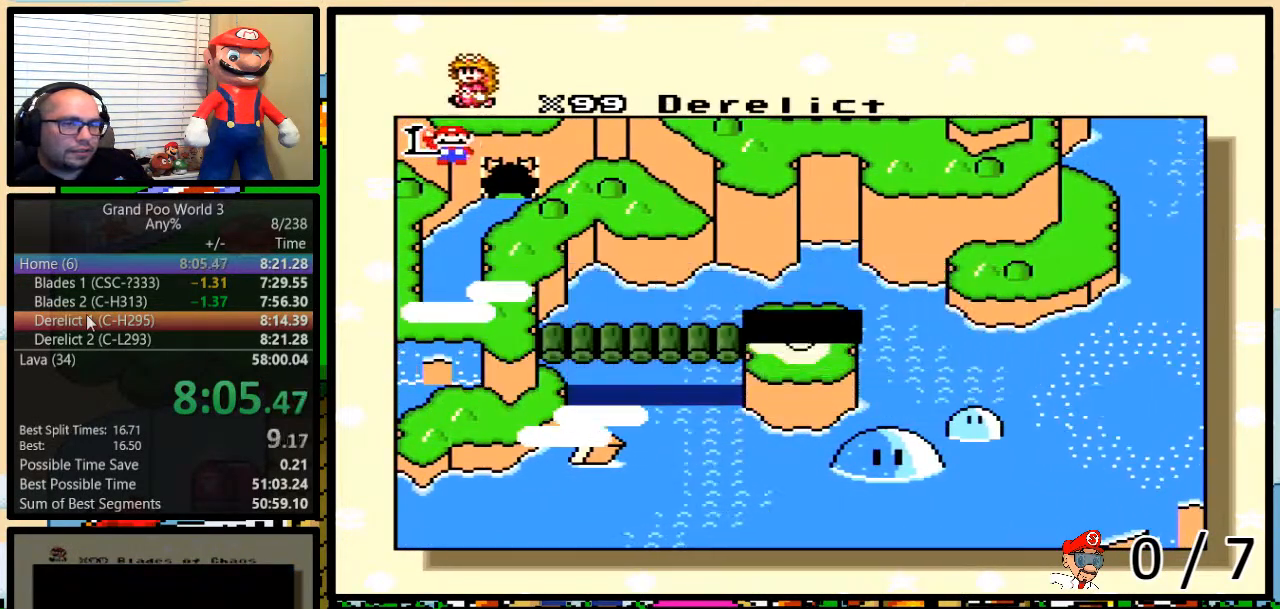
{"buttons": [], "events": [[33, "B", "up"], [33, "Y", "up"], [67, "X", "up"], [83, "A", "down"], [83, "B", "down"], [83, "Y", "down"], [117, "A", "up"], [117, "B", "up"], [117, "X", "down"], [117, "Y", "up"], [183, "B", "down"], [183, "Y", "down"], [217, "B", "up"], [250, "X", "up"], [250, "Y", "up"], [283, "B", "down"], [283, "Y", "down"], [317, "B", "up"], [317, "X", "down"], [350, "Y", "up"], [384, "B", "down"], [384, "Y", "down"], [417, "B", "up"], [417, "X", "up"], [484, "Y", "up"]]}
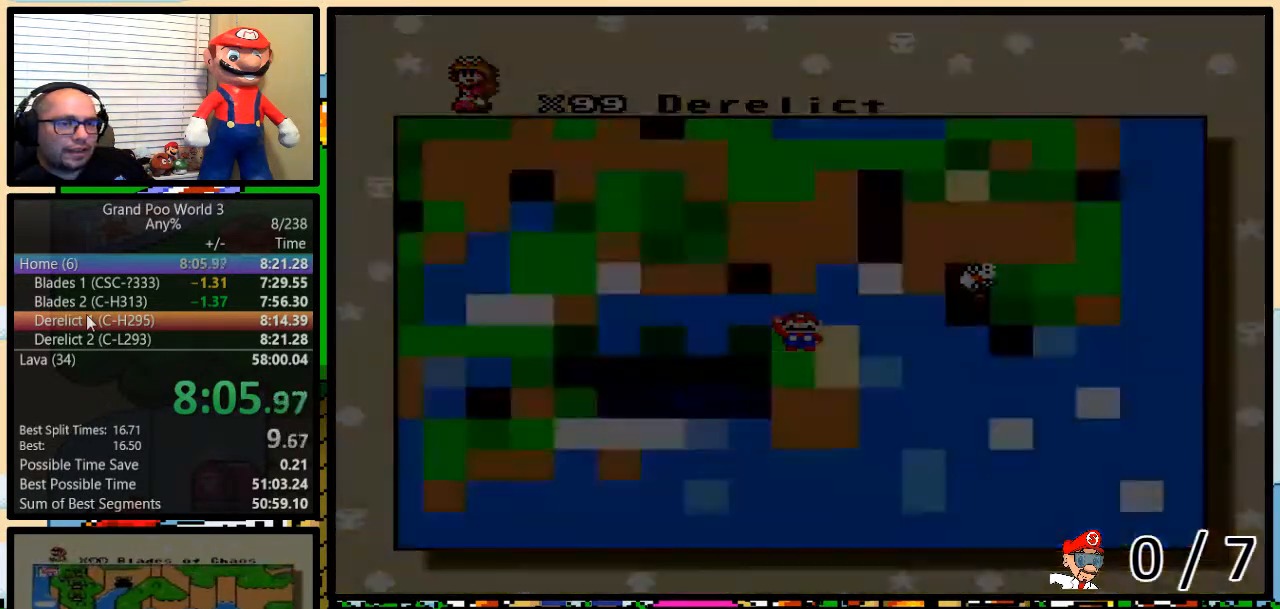
{"buttons": [], "events": []}
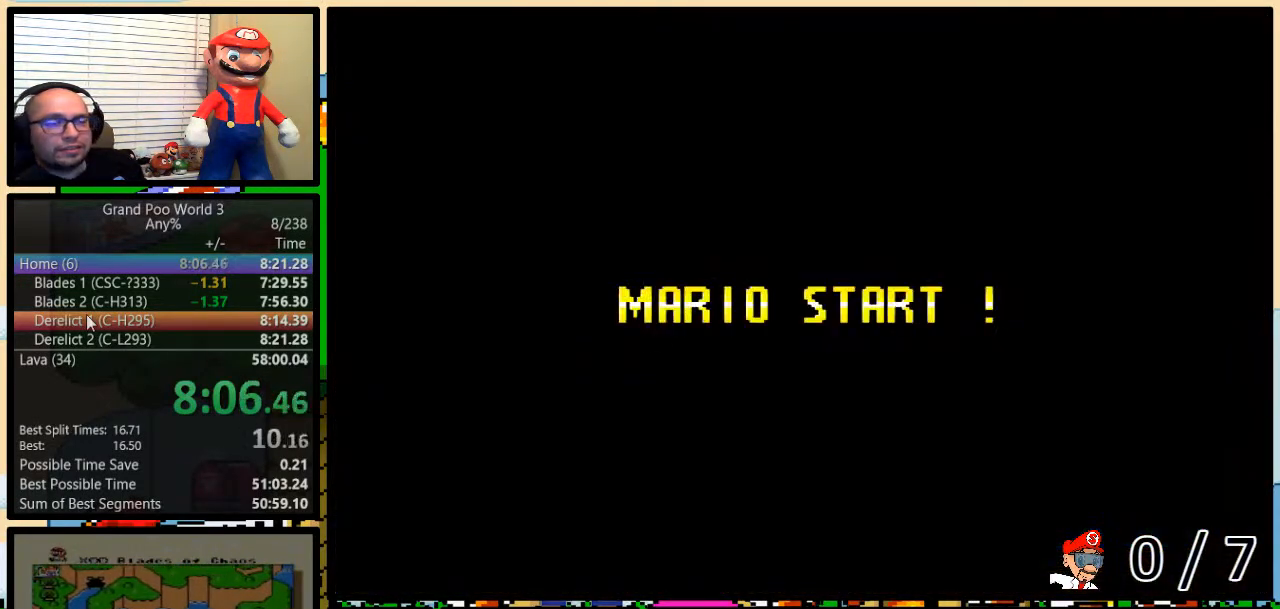
{"buttons": [], "events": [[267, "B", "down"], [300, "Y", "down"], [317, "Y", "up"], [450, "B", "up"]]}
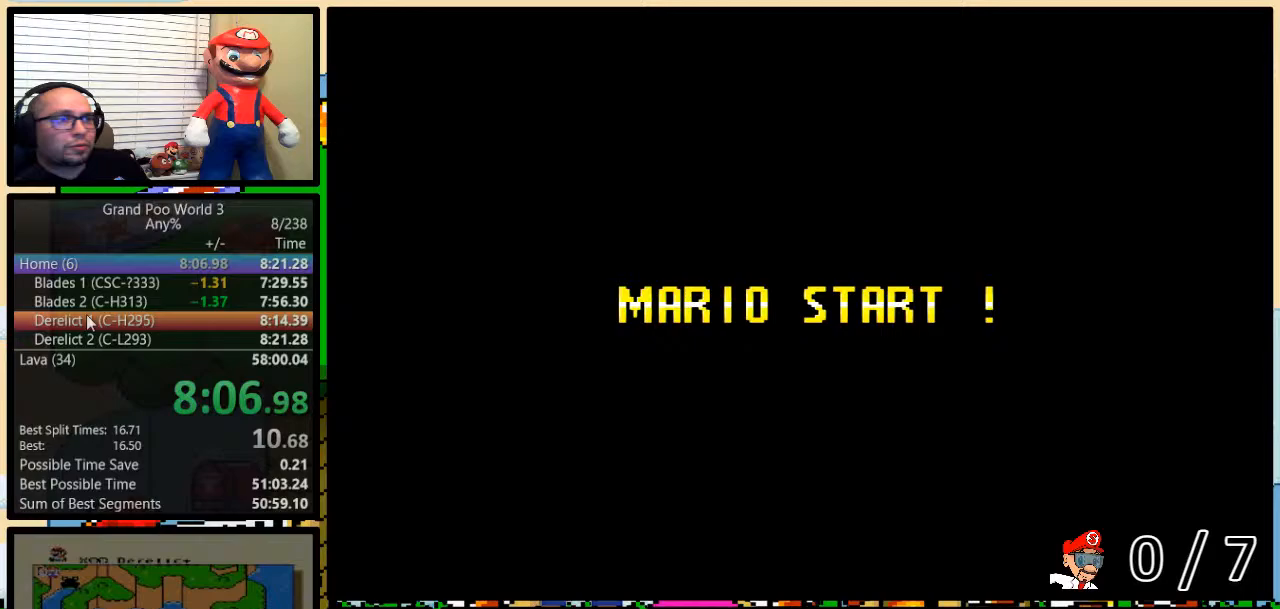
{"buttons": ["B", "Y", "DPAD_RIGHT"], "events": [[17, "Y", "down"], [267, "B", "down"], [301, "DPAD_RIGHT", "down"]]}
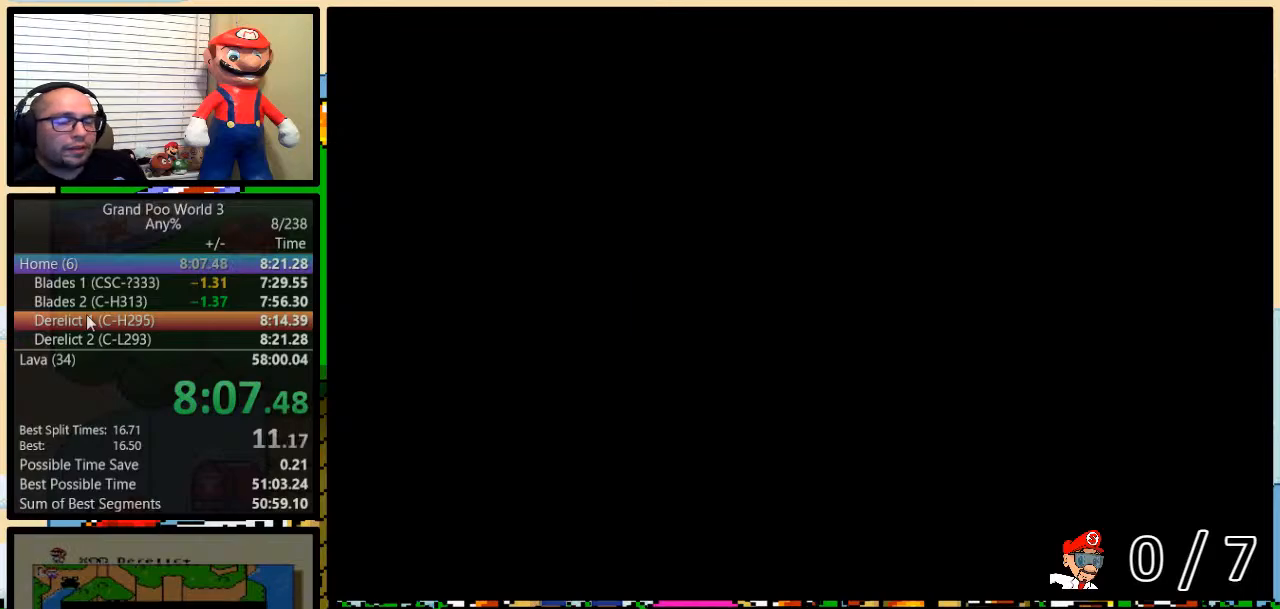
{"buttons": ["Y", "DPAD_RIGHT"], "events": [[17, "B", "up"]]}
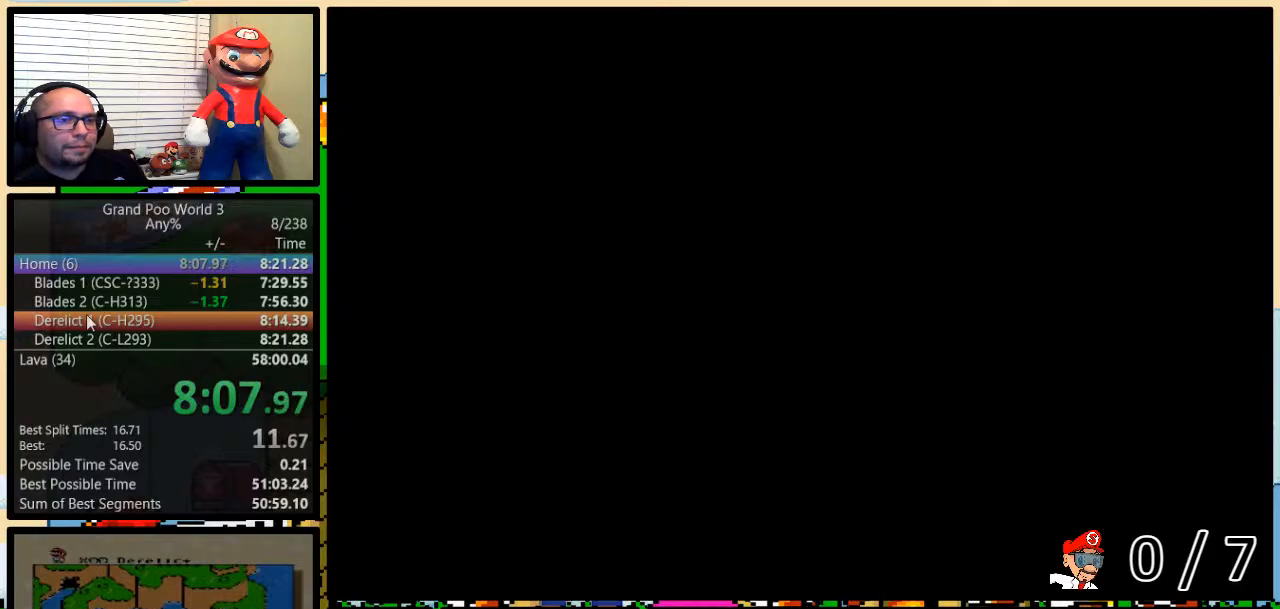
{"buttons": ["Y", "DPAD_UP", "DPAD_RIGHT"], "events": [[67, "DPAD_UP", "down"]]}
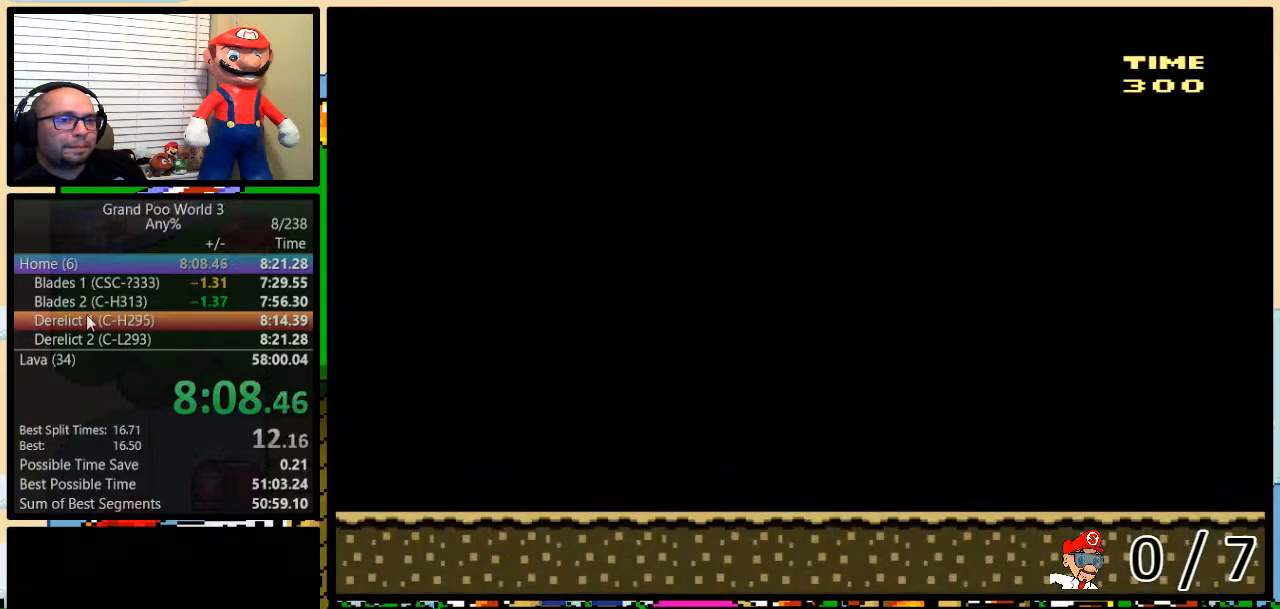
{"buttons": ["Y", "DPAD_RIGHT"], "events": [[133, "DPAD_LEFT", "down"], [133, "DPAD_RIGHT", "up"], [133, "X", "down"], [167, "DPAD_LEFT", "up"], [167, "DPAD_RIGHT", "down"], [167, "X", "up"], [434, "DPAD_UP", "up"]]}
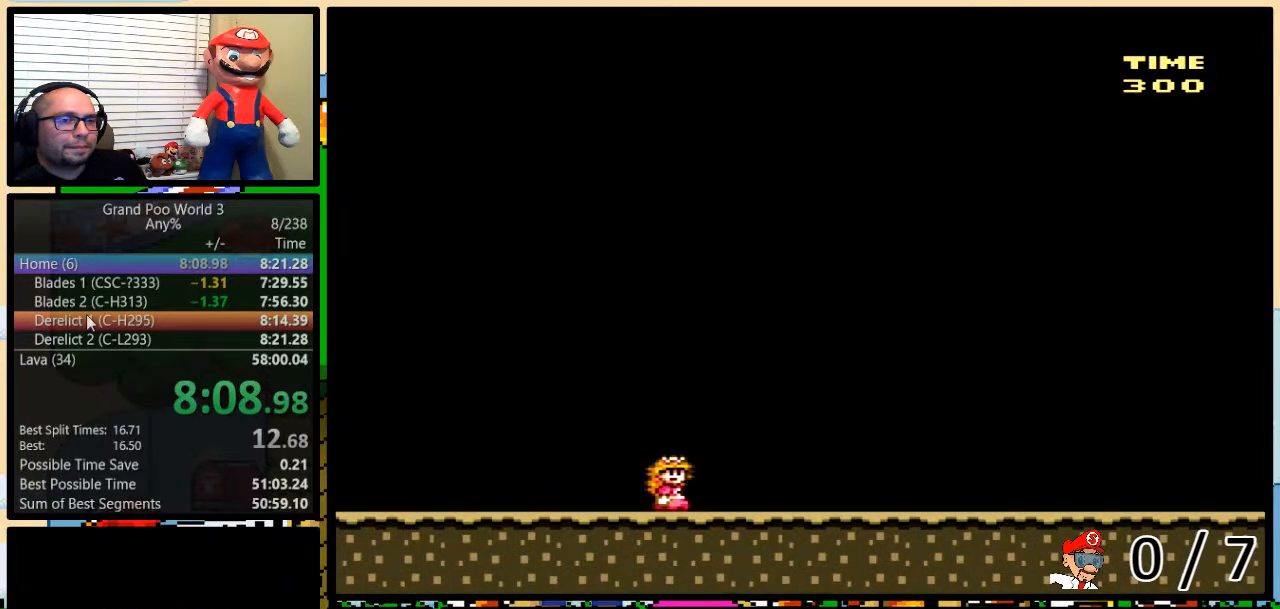
{"buttons": ["Y", "DPAD_RIGHT"], "events": []}
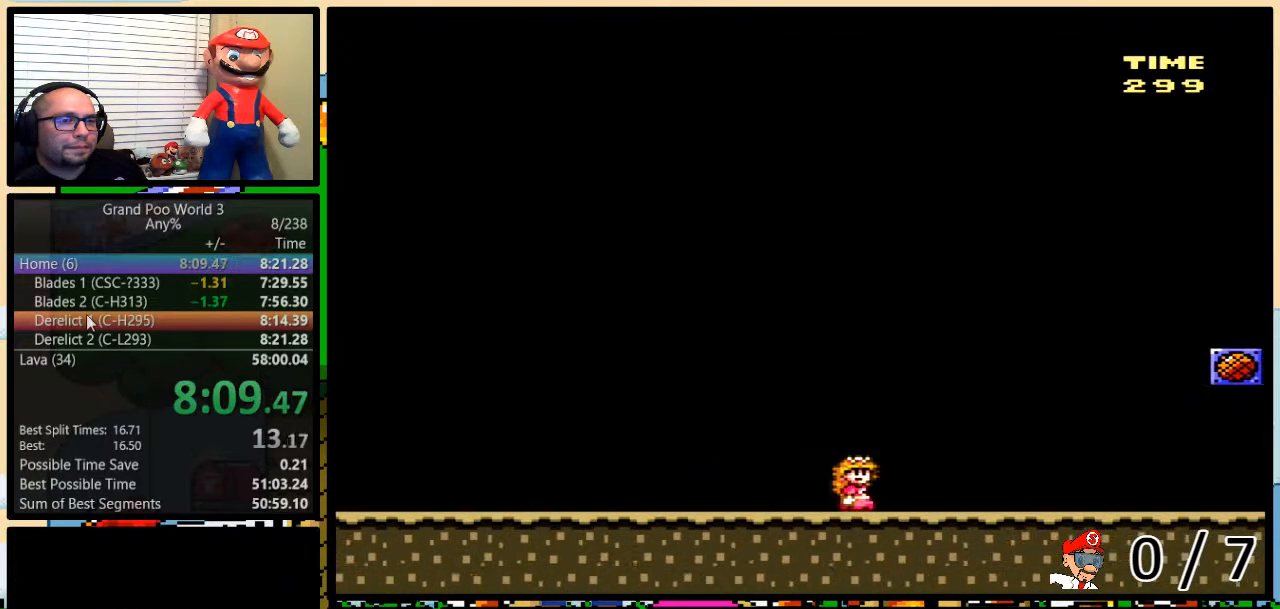
{"buttons": ["Y", "DPAD_RIGHT"], "events": []}
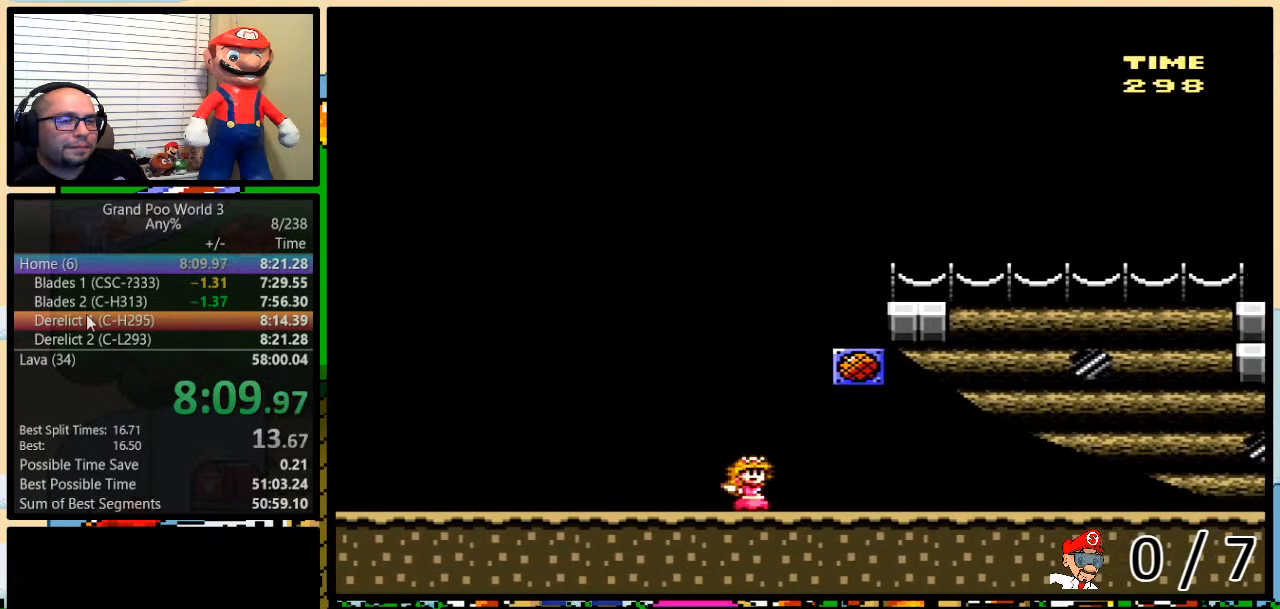
{"buttons": ["Y", "DPAD_UP", "DPAD_RIGHT"], "events": [[100, "DPAD_UP", "down"]]}
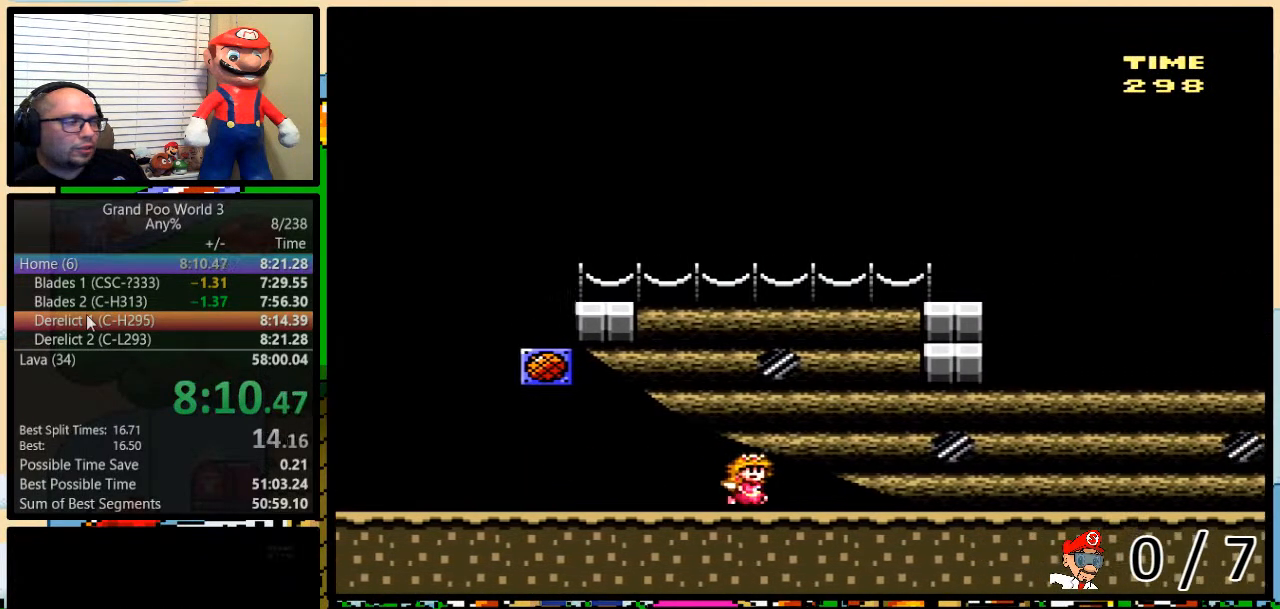
{"buttons": ["Y", "DPAD_UP", "DPAD_RIGHT"], "events": []}
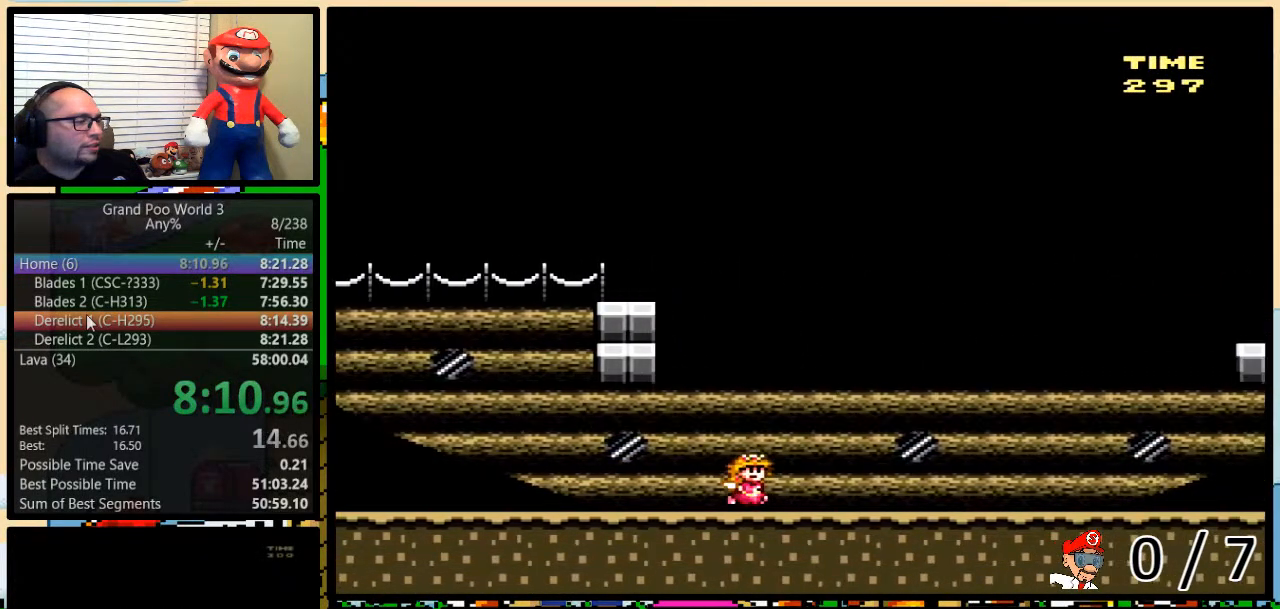
{"buttons": ["A", "Y", "DPAD_UP", "DPAD_RIGHT"], "events": [[34, "DPAD_UP", "up"], [467, "DPAD_UP", "down"], [501, "A", "down"]]}
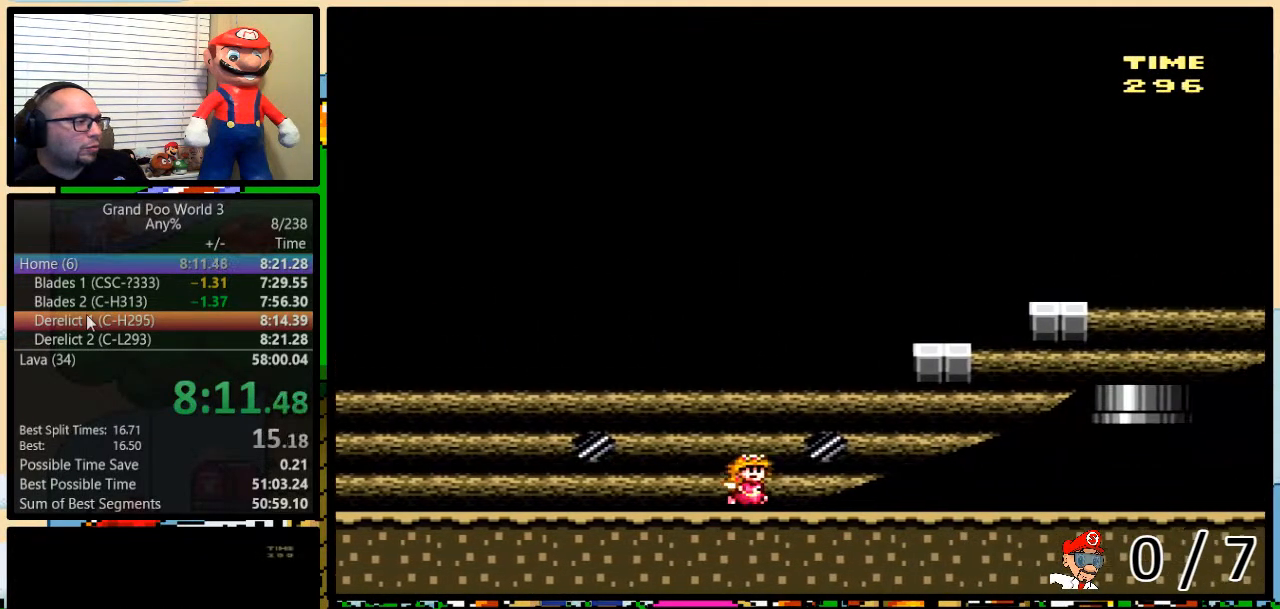
{"buttons": ["Y", "DPAD_DOWN", "DPAD_RIGHT"], "events": [[117, "A", "up"], [183, "A", "down"], [334, "DPAD_UP", "up"], [400, "A", "up"], [467, "DPAD_DOWN", "down"]]}
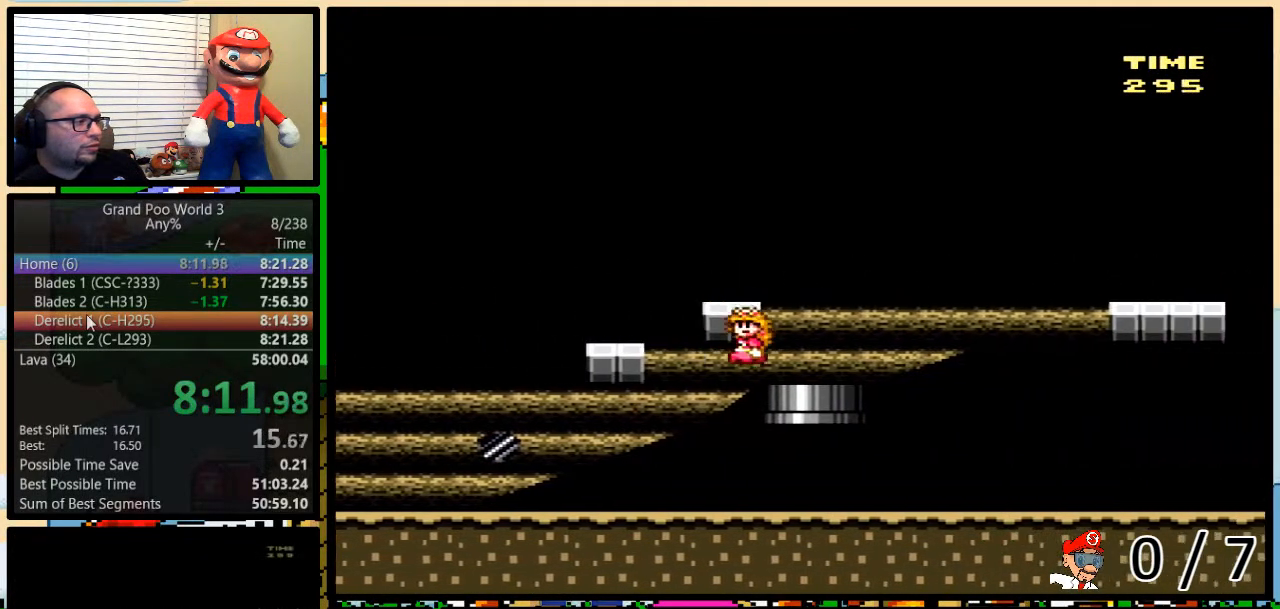
{"buttons": ["Y"], "events": [[17, "DPAD_RIGHT", "up"], [417, "DPAD_DOWN", "up"]]}
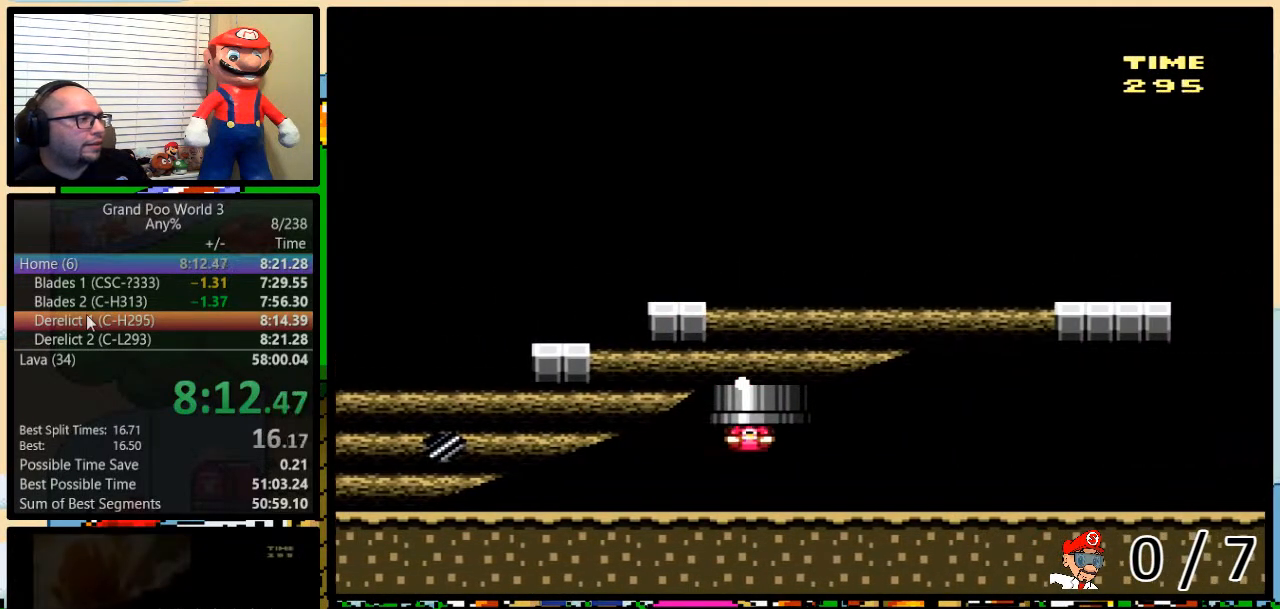
{"buttons": ["Y"], "events": []}
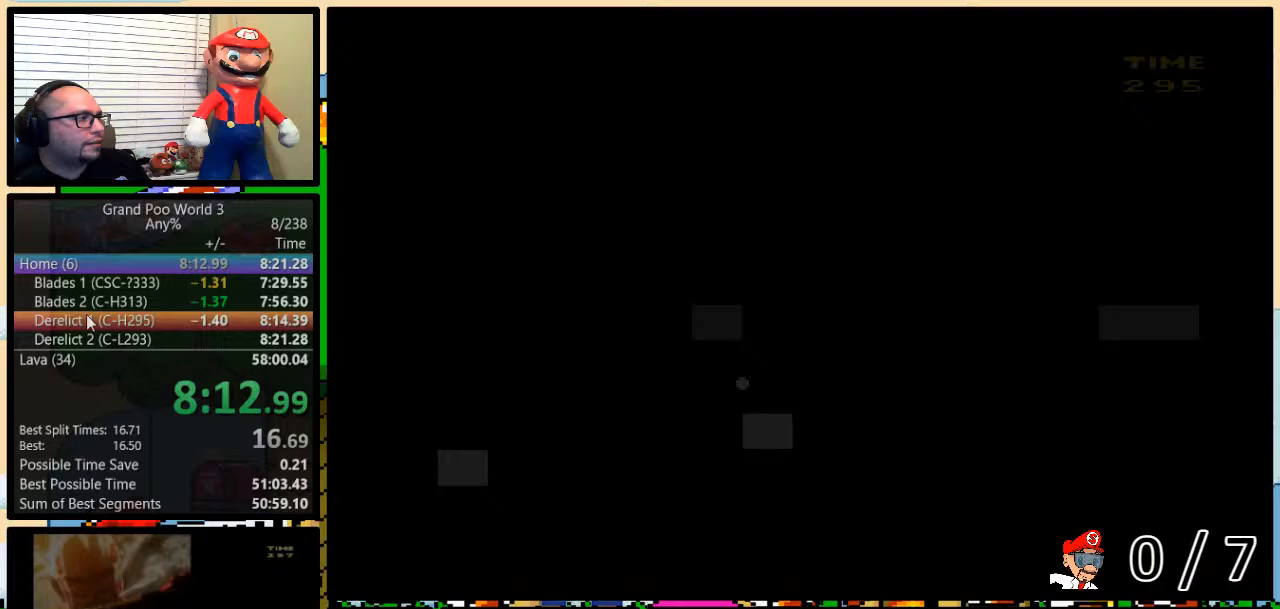
{"buttons": ["Y"], "events": []}